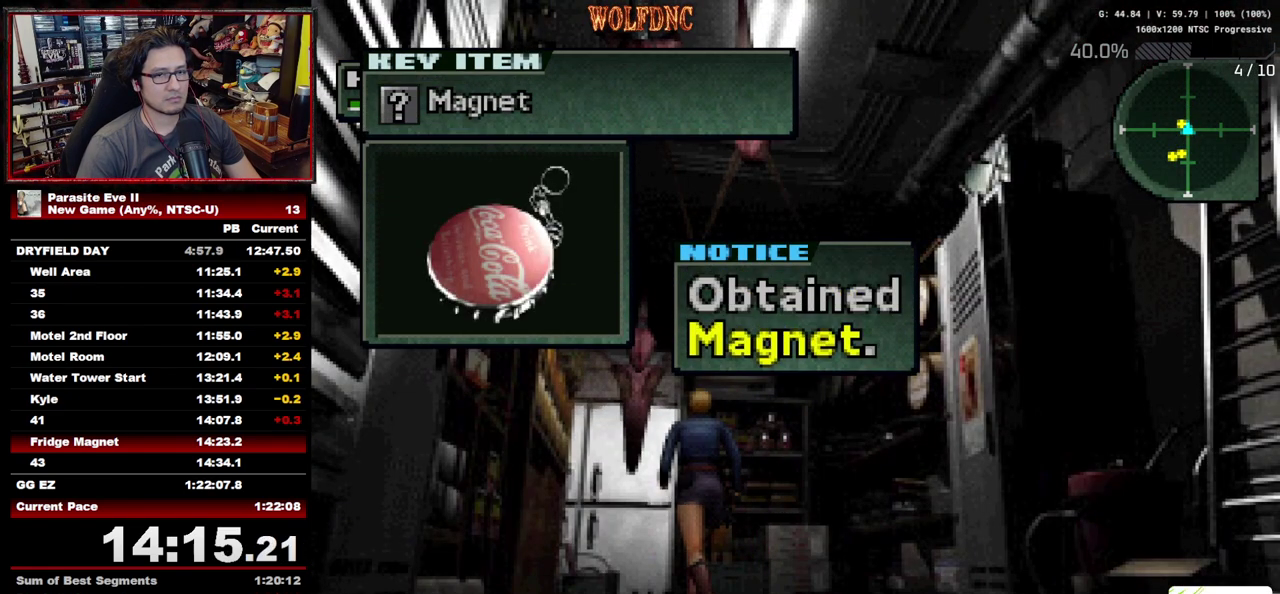
Gameplay with a controller (PlayStation layout); each line is a JSON object with the inputs held at the frame after it. "events" lists button and stick changes between this image and that frame as [ms after this image, input, new state], when the widget could be followed in between. Not read: L3 R3.
{"buttons": ["CIRCLE", "DPAD_LEFT"], "events": [[83, "CROSS", "down"], [83, "DPAD_LEFT", "down"], [167, "CIRCLE", "up"], [167, "CROSS", "up"], [217, "CIRCLE", "down"], [217, "CROSS", "down"], [317, "CIRCLE", "up"], [450, "CIRCLE", "down"], [500, "CROSS", "up"]]}
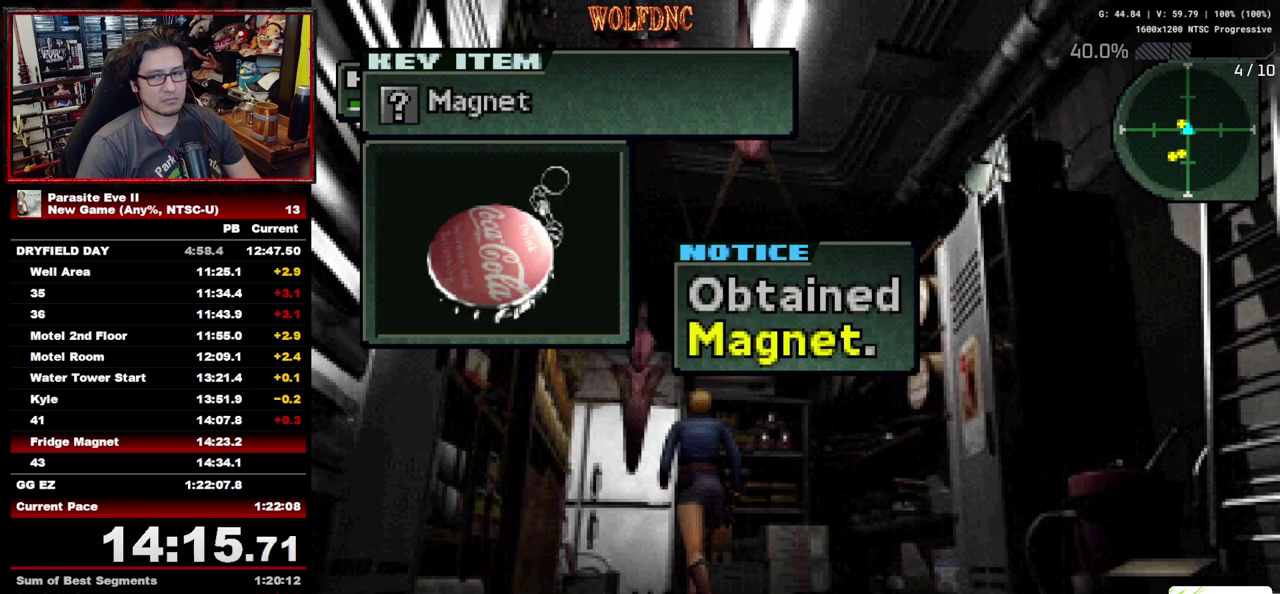
{"buttons": ["CROSS", "DPAD_LEFT"], "events": [[50, "CROSS", "down"], [133, "CROSS", "up"], [233, "CROSS", "down"], [283, "CIRCLE", "up"], [333, "CIRCLE", "down"], [467, "CIRCLE", "up"]]}
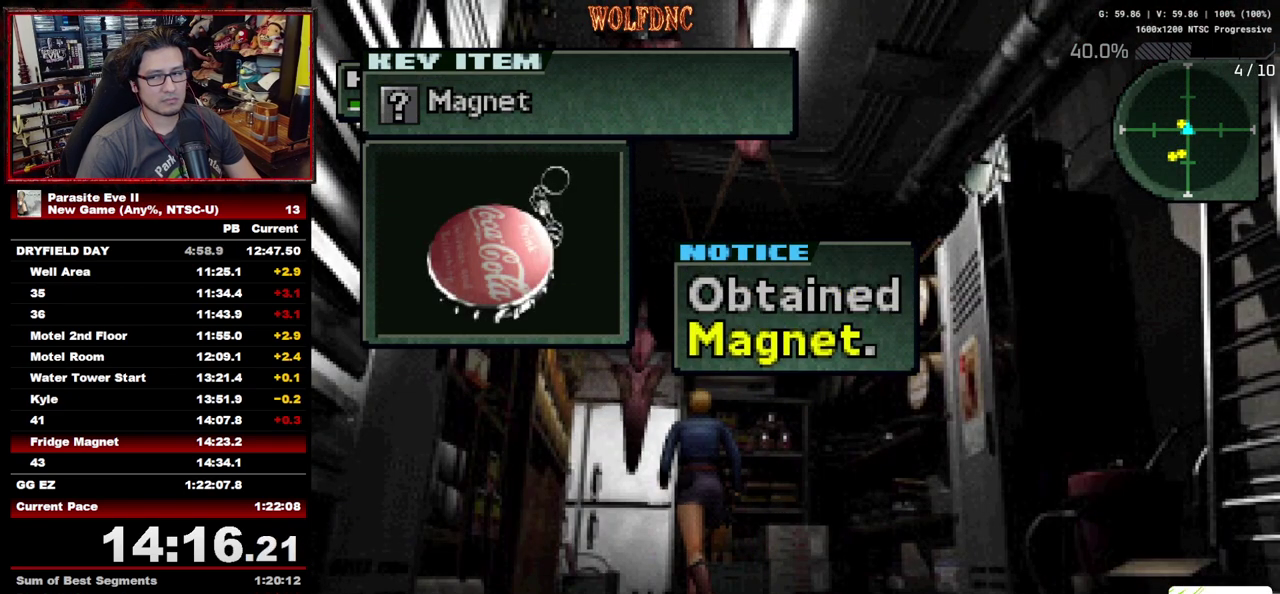
{"buttons": ["CROSS", "DPAD_UP", "DPAD_LEFT"], "events": [[17, "CIRCLE", "down"], [17, "CROSS", "up"], [67, "CROSS", "down"], [150, "CIRCLE", "up"], [200, "CIRCLE", "down"], [200, "CROSS", "up"], [250, "CROSS", "down"], [383, "CROSS", "up"], [433, "CROSS", "down"], [433, "DPAD_UP", "down"], [483, "CIRCLE", "up"]]}
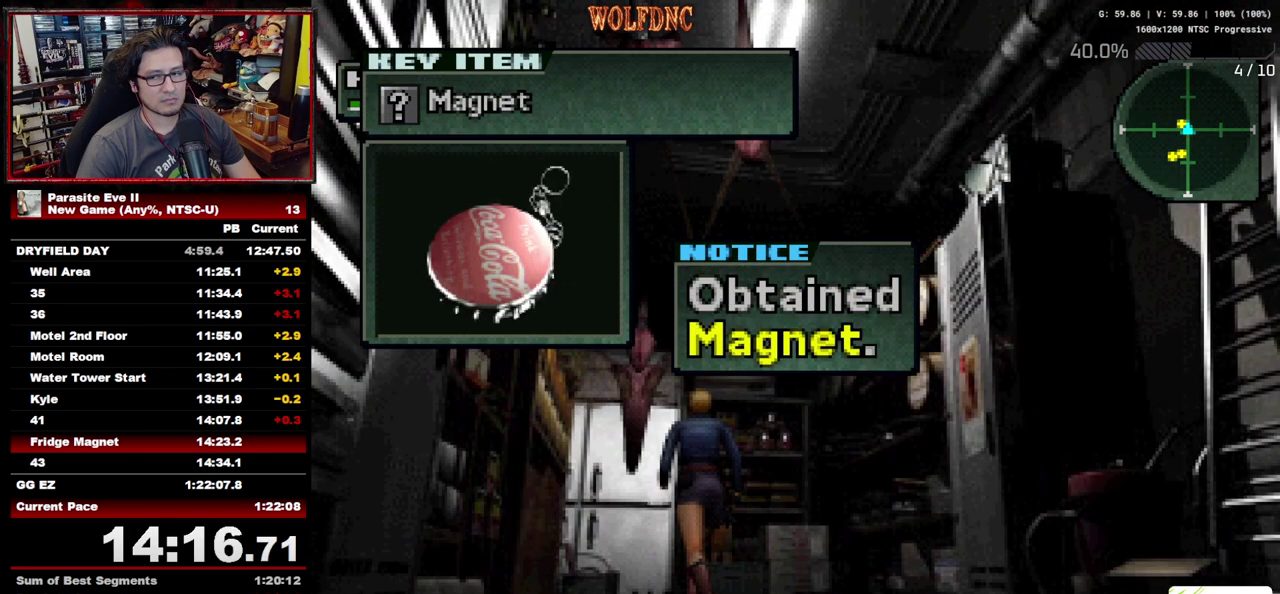
{"buttons": ["CROSS", "CIRCLE", "DPAD_UP", "DPAD_LEFT"], "events": [[83, "CIRCLE", "down"], [83, "CROSS", "up"], [167, "CROSS", "down"], [267, "CIRCLE", "up"], [267, "CROSS", "up"], [317, "CIRCLE", "down"], [317, "CROSS", "down"], [400, "CROSS", "up"], [450, "CROSS", "down"]]}
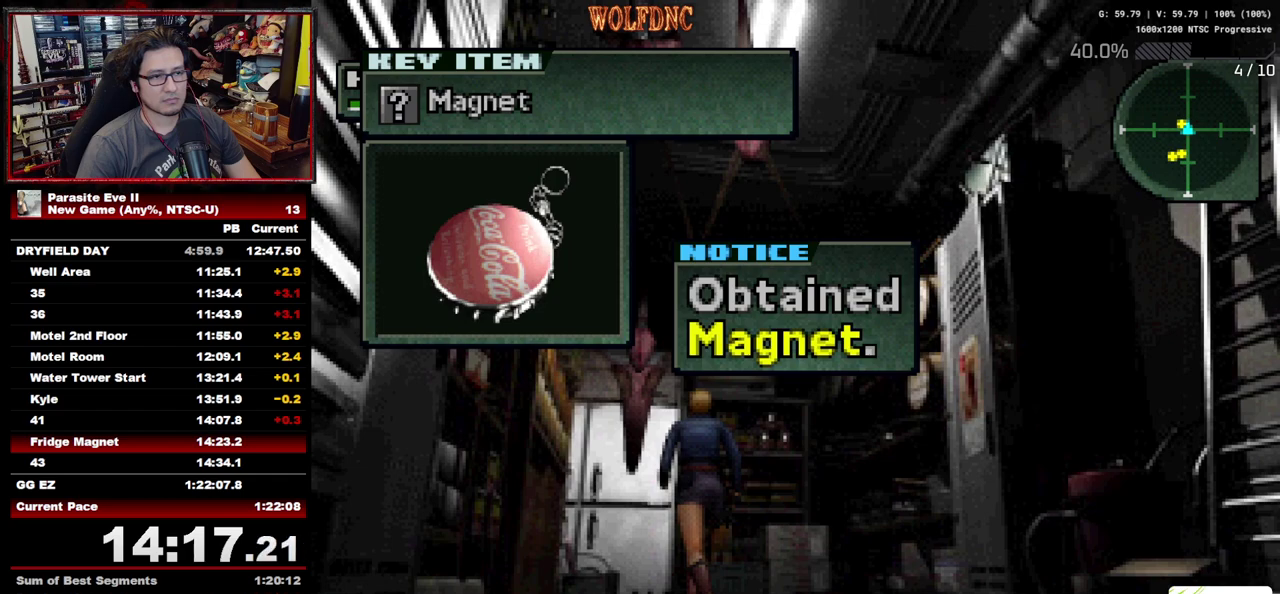
{"buttons": ["CROSS", "CIRCLE", "DPAD_UP", "DPAD_LEFT"], "events": [[283, "CROSS", "up"], [333, "CROSS", "down"], [367, "CIRCLE", "up"], [417, "CROSS", "up"], [467, "CIRCLE", "down"], [467, "CROSS", "down"]]}
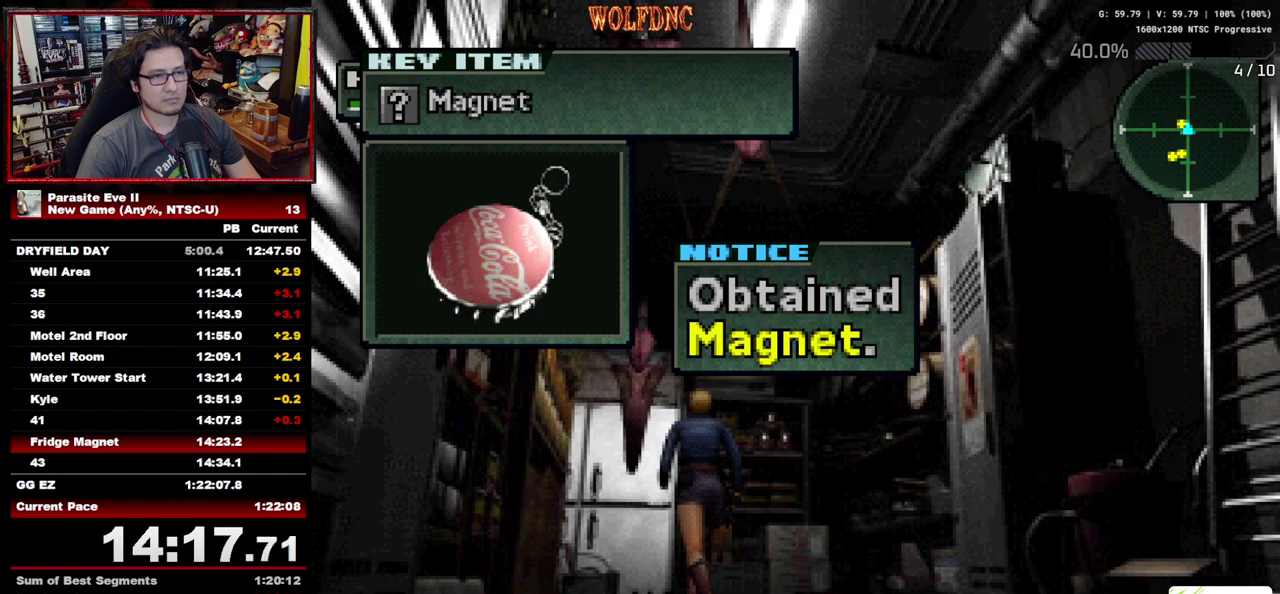
{"buttons": ["CROSS", "CIRCLE", "DPAD_UP", "DPAD_LEFT"], "events": [[17, "CROSS", "up"], [100, "CIRCLE", "up"], [100, "CROSS", "down"], [200, "CROSS", "up"], [250, "CIRCLE", "down"], [300, "CROSS", "down"], [350, "CIRCLE", "up"], [383, "CROSS", "up"], [433, "CIRCLE", "down"], [433, "CROSS", "down"]]}
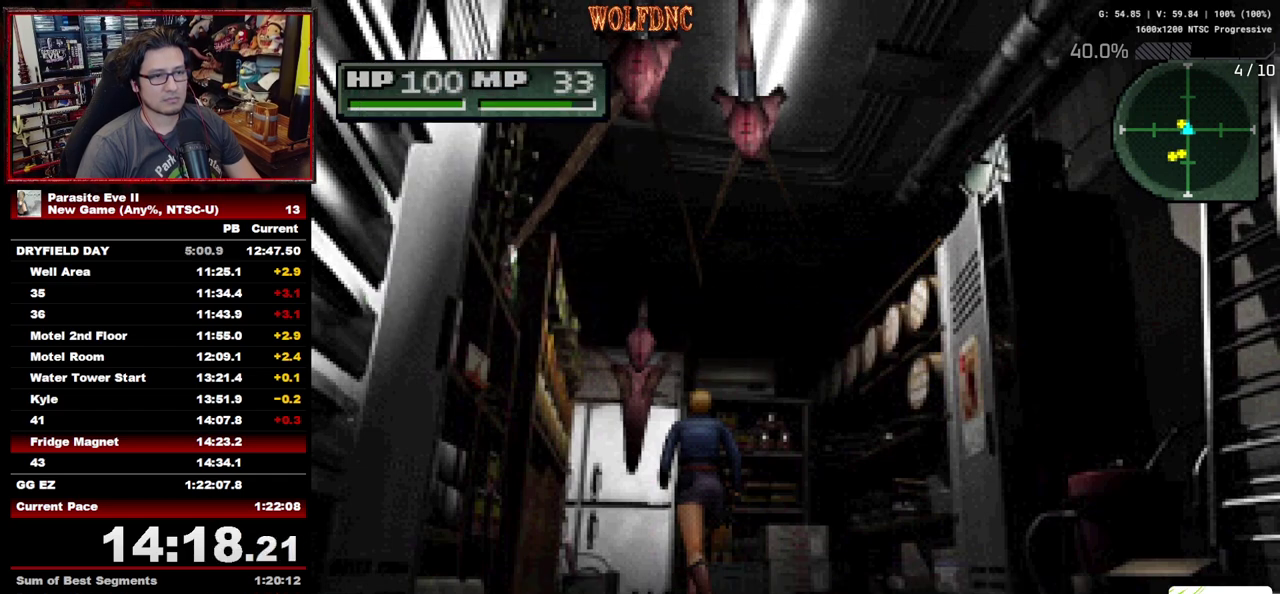
{"buttons": ["DPAD_LEFT"], "events": [[33, "CROSS", "up"], [83, "CIRCLE", "up"], [117, "CROSS", "down"], [167, "DPAD_UP", "up"], [217, "CROSS", "up"]]}
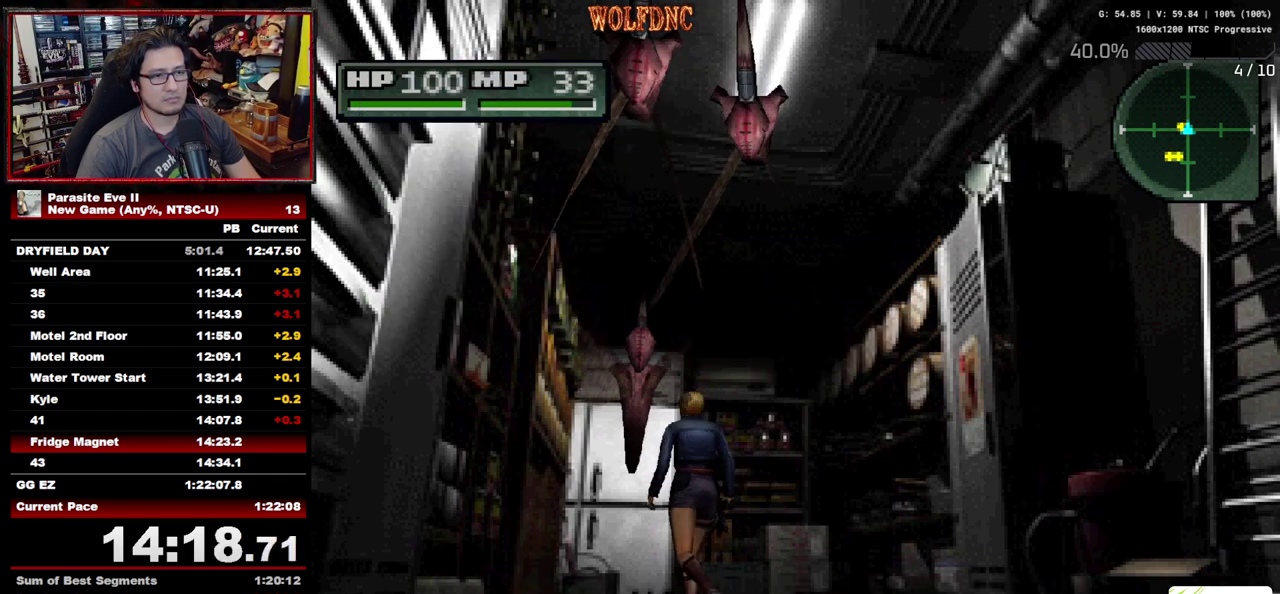
{"buttons": ["DPAD_UP", "DPAD_LEFT"], "events": [[233, "DPAD_UP", "down"]]}
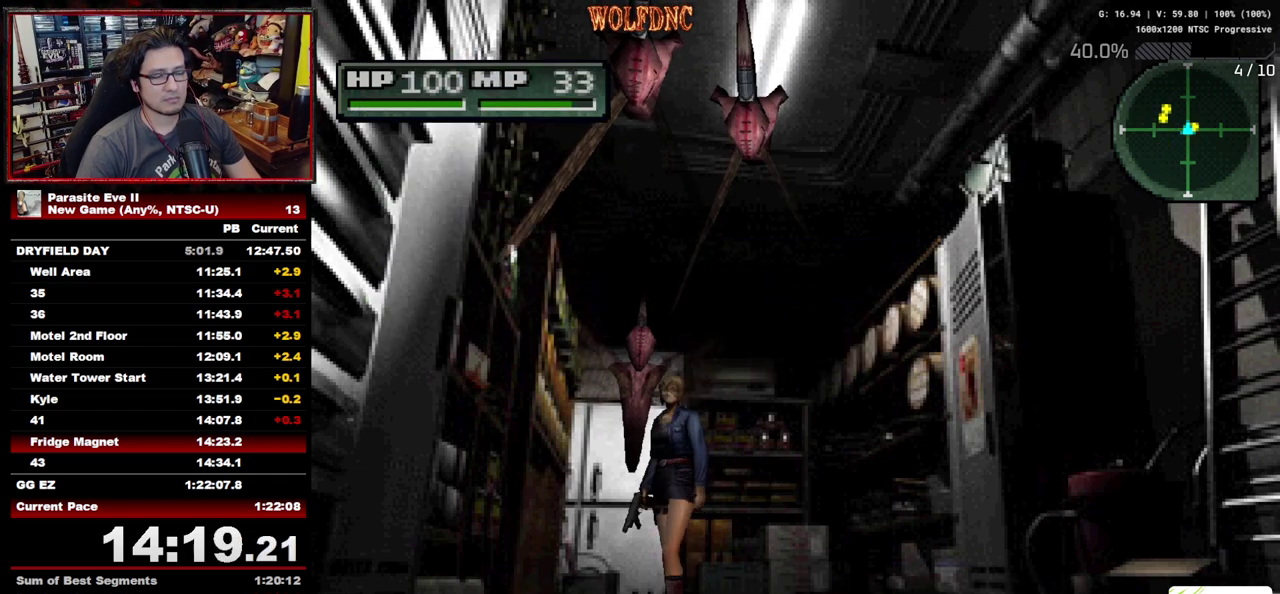
{"buttons": ["DPAD_UP"], "events": [[350, "DPAD_LEFT", "up"]]}
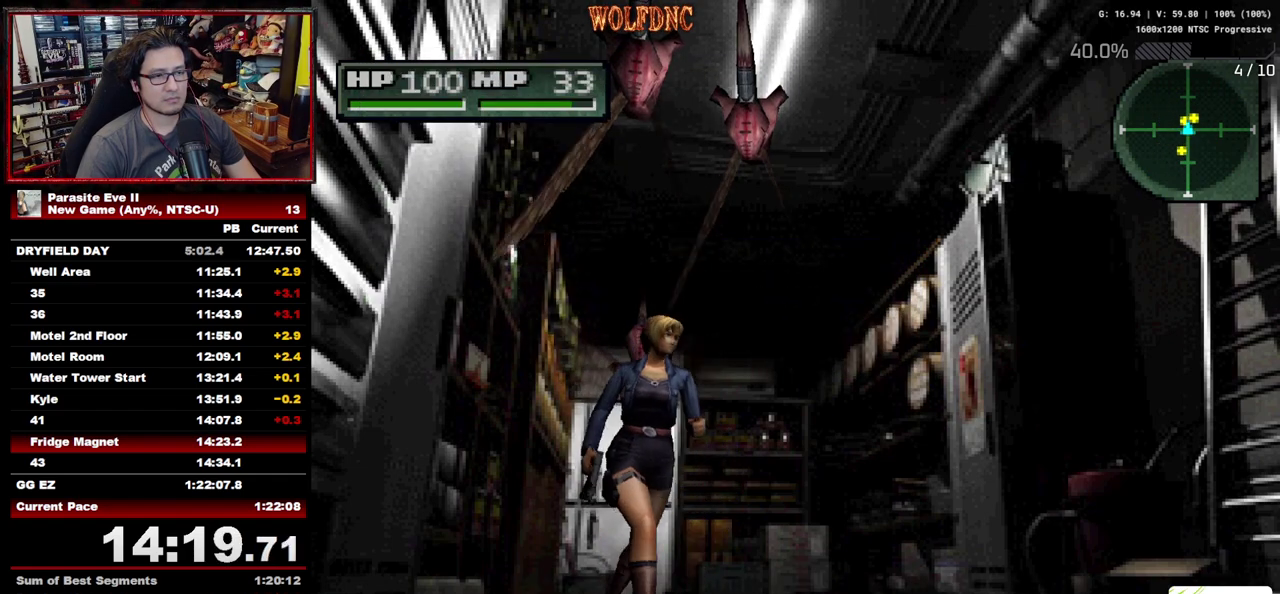
{"buttons": ["DPAD_UP"], "events": [[217, "DPAD_RIGHT", "down"], [317, "DPAD_RIGHT", "up"]]}
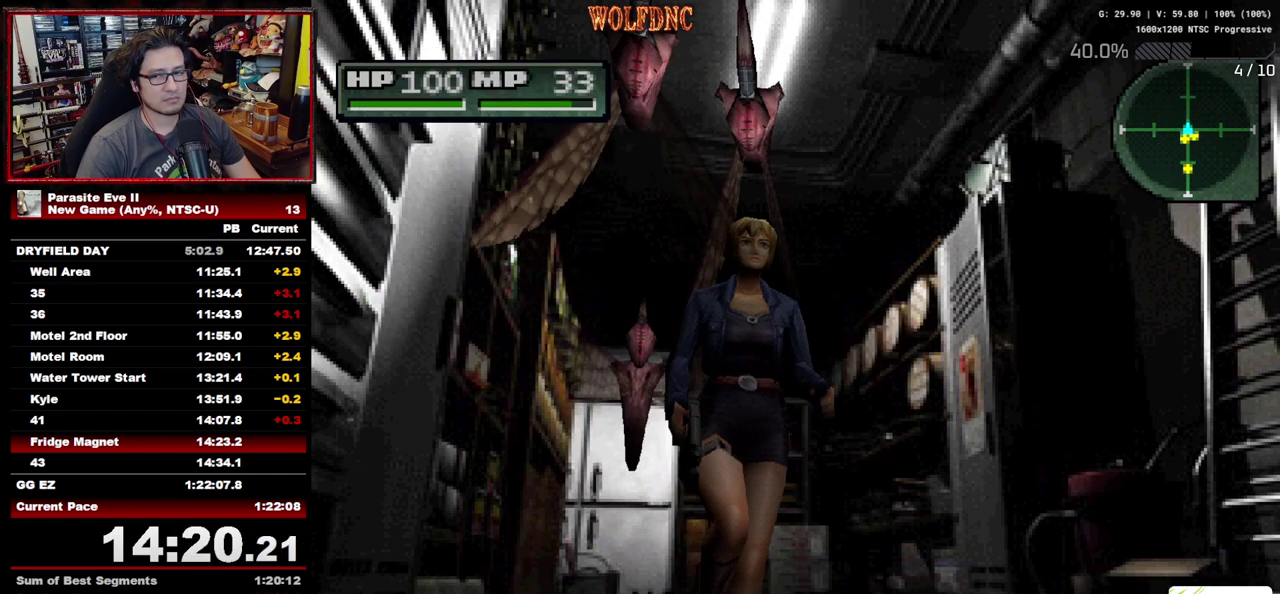
{"buttons": ["DPAD_UP"], "events": [[417, "CROSS", "down"], [467, "CROSS", "up"]]}
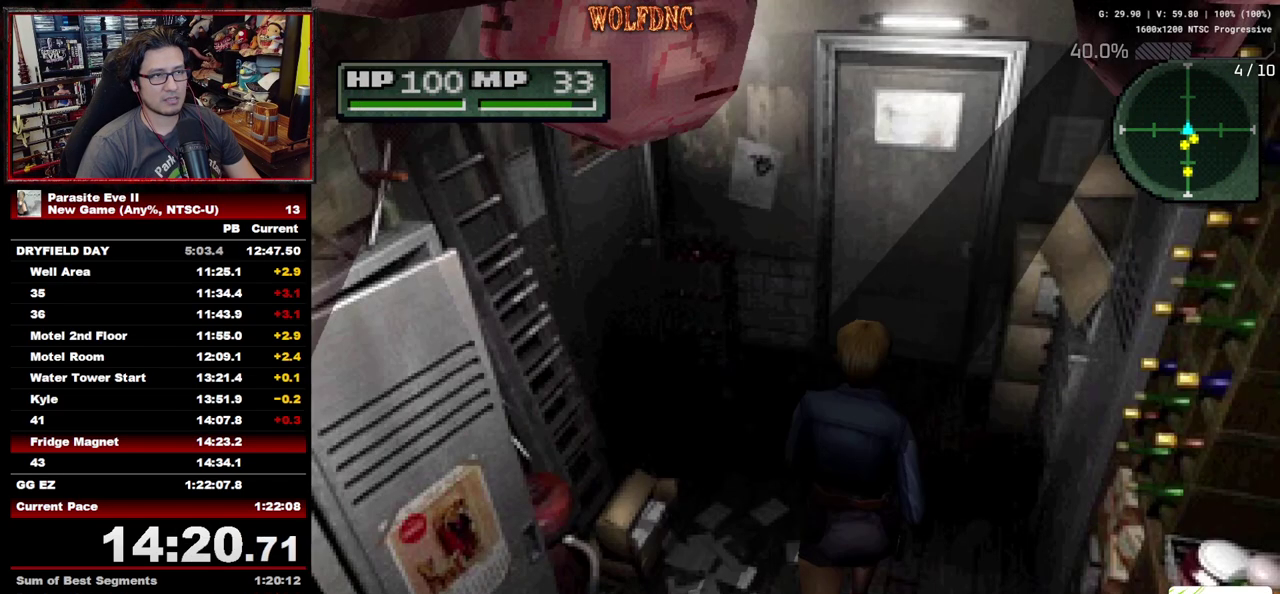
{"buttons": ["CROSS", "DPAD_UP"], "events": [[67, "CROSS", "down"], [150, "CROSS", "up"], [200, "CROSS", "down"], [433, "CROSS", "up"], [483, "CROSS", "down"]]}
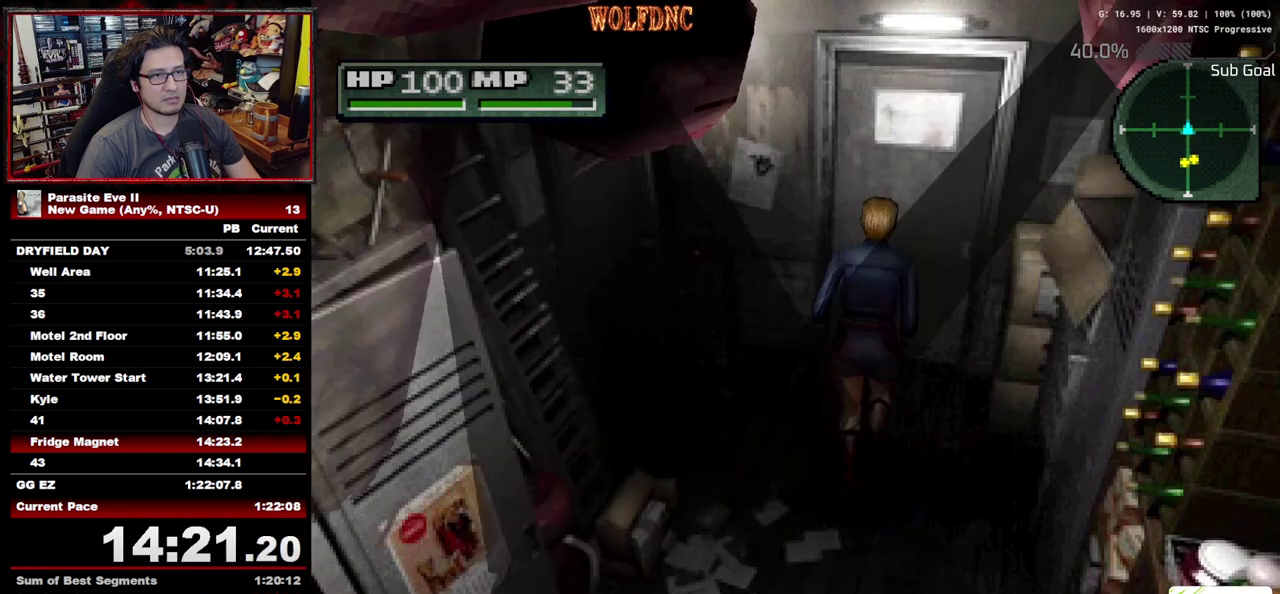
{"buttons": ["CROSS", "DPAD_UP"], "events": [[33, "CROSS", "up"], [117, "CROSS", "down"], [167, "CROSS", "up"], [217, "CROSS", "down"], [400, "CROSS", "up"], [450, "CROSS", "down"]]}
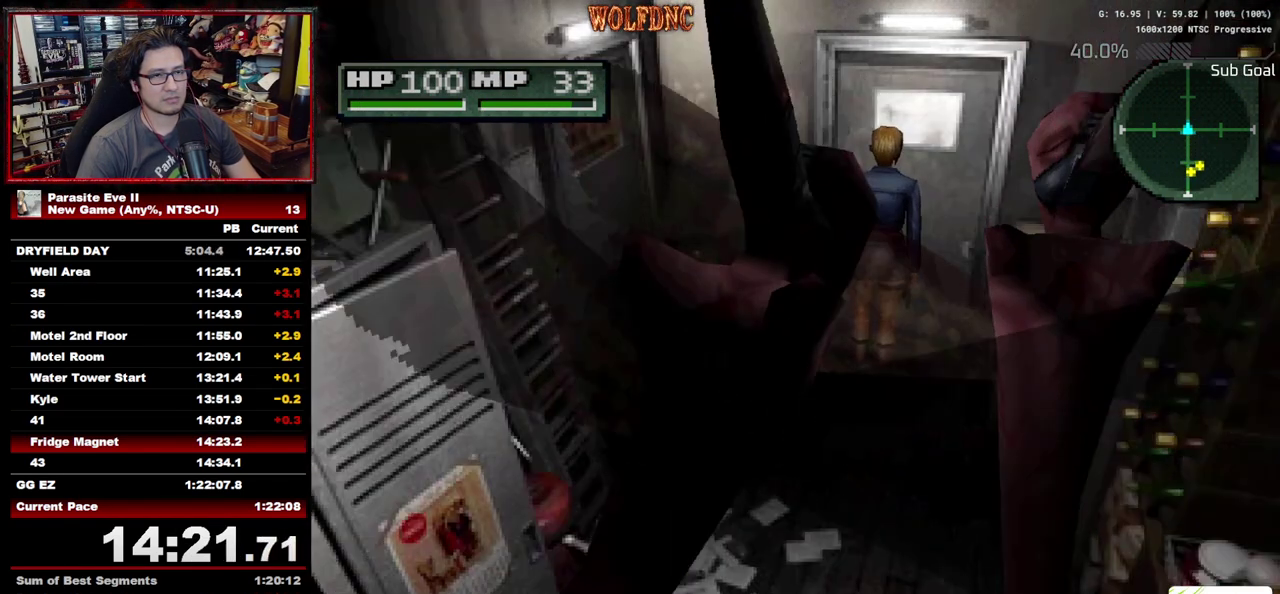
{"buttons": ["CROSS", "CIRCLE", "DPAD_UP"], "events": [[133, "CROSS", "up"], [183, "CIRCLE", "down"], [183, "CROSS", "down"], [233, "CIRCLE", "up"], [233, "CROSS", "up"], [283, "CIRCLE", "down"], [283, "CROSS", "down"], [333, "CROSS", "up"], [417, "CROSS", "down"]]}
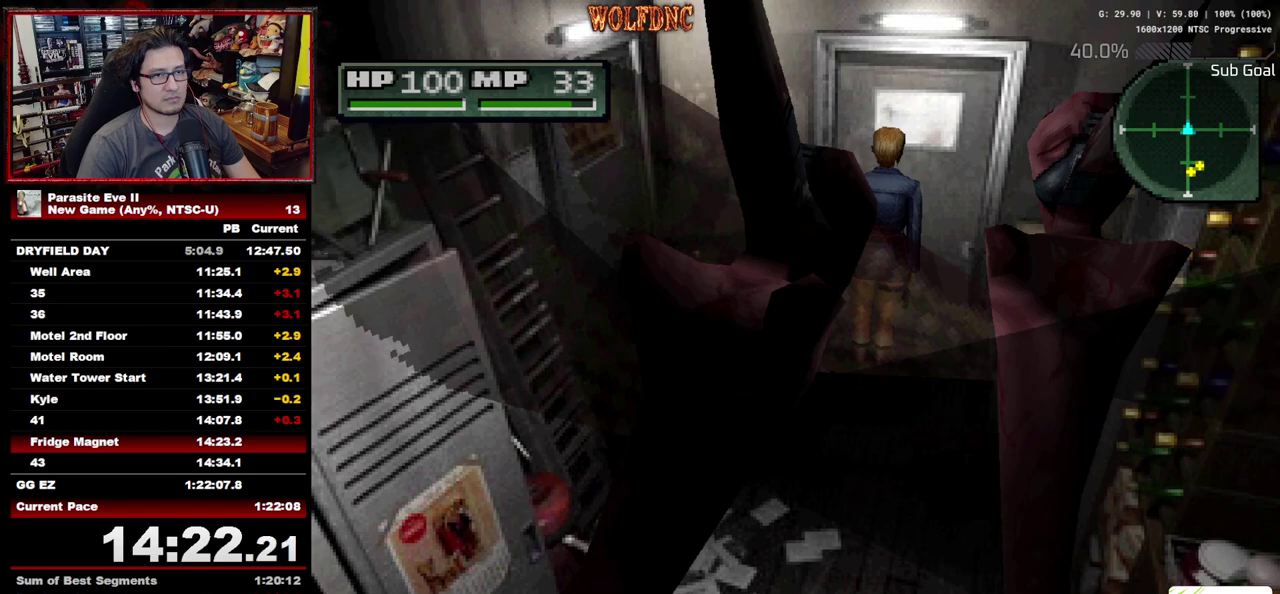
{"buttons": ["CROSS", "CIRCLE", "DPAD_UP"], "events": [[150, "CROSS", "up"], [200, "CROSS", "down"], [250, "CIRCLE", "up"], [250, "CROSS", "up"], [300, "CIRCLE", "down"], [300, "CROSS", "down"], [433, "CROSS", "up"], [483, "CROSS", "down"]]}
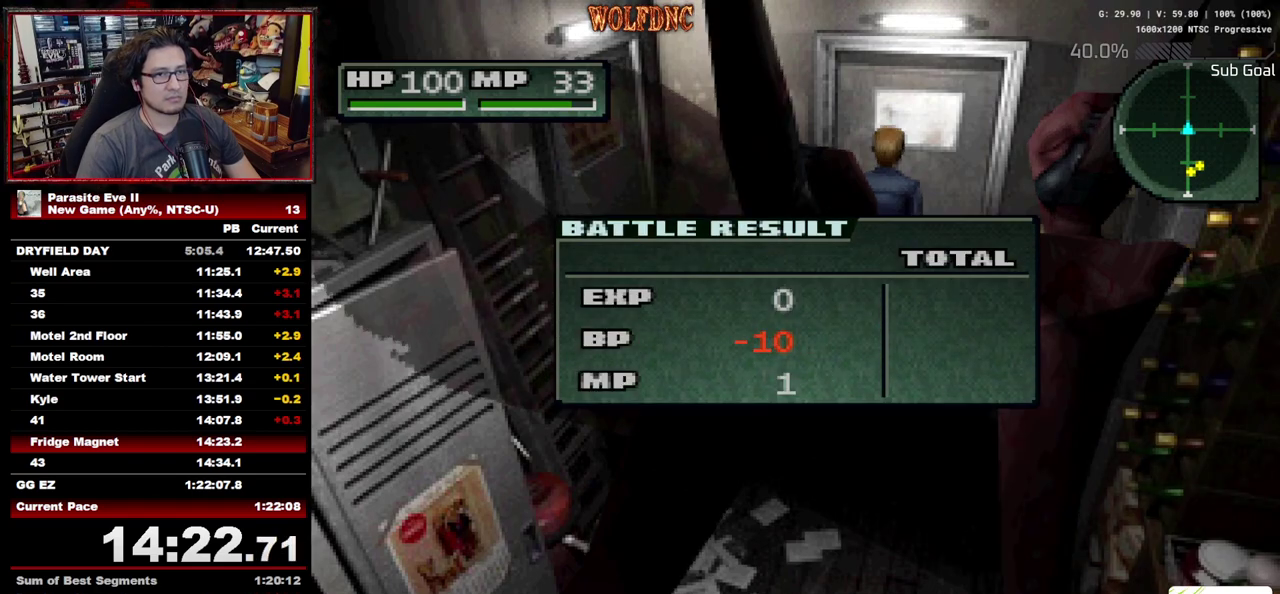
{"buttons": ["CIRCLE", "DPAD_UP"], "events": [[33, "CROSS", "up"], [83, "CROSS", "down"], [167, "CIRCLE", "up"], [167, "CROSS", "up"], [217, "CIRCLE", "down"], [217, "CROSS", "down"], [267, "CIRCLE", "up"], [267, "CROSS", "up"], [317, "CIRCLE", "down"], [400, "CROSS", "down"], [500, "CROSS", "up"]]}
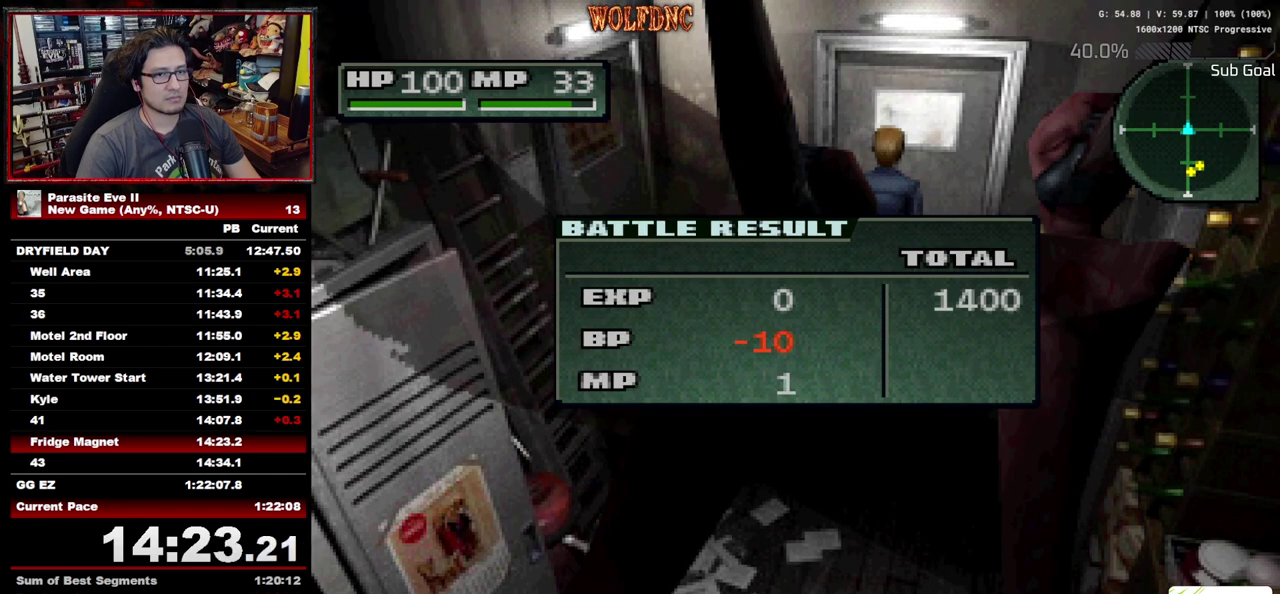
{"buttons": ["CROSS", "CIRCLE", "DPAD_UP"], "events": [[83, "CIRCLE", "up"], [133, "CIRCLE", "down"], [133, "CROSS", "down"], [183, "CROSS", "up"], [233, "CROSS", "down"], [417, "CROSS", "up"], [467, "CROSS", "down"]]}
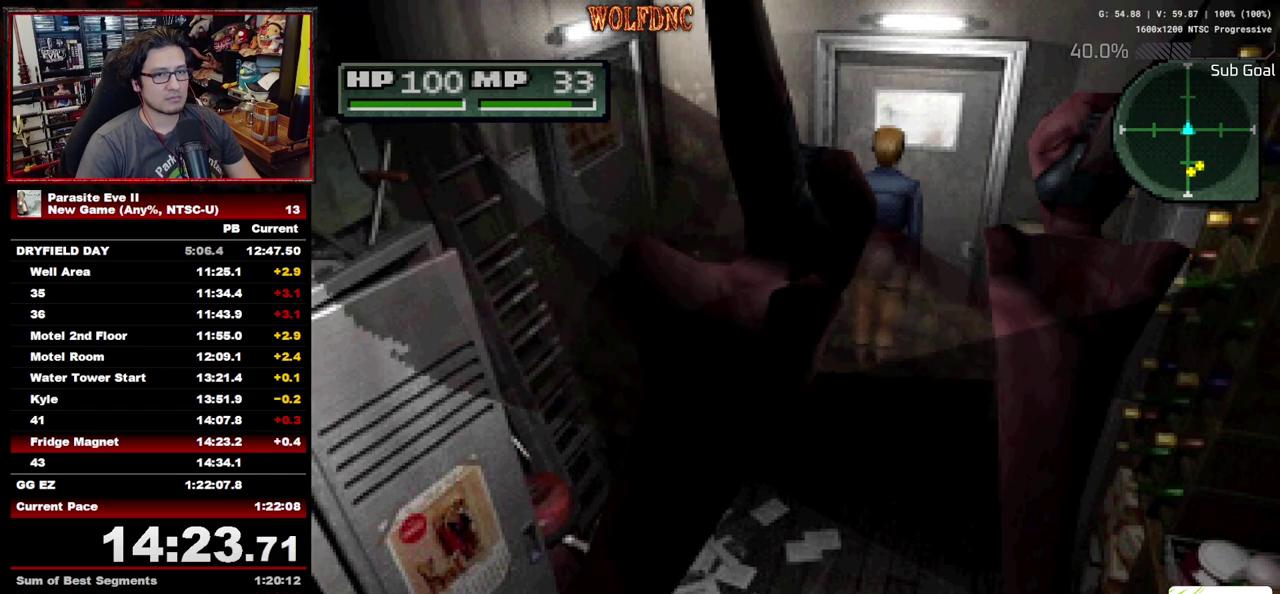
{"buttons": ["DPAD_UP"], "events": [[17, "CIRCLE", "up"], [17, "CROSS", "up"], [67, "CIRCLE", "down"], [67, "CROSS", "down"], [150, "CIRCLE", "up"], [150, "CROSS", "up"]]}
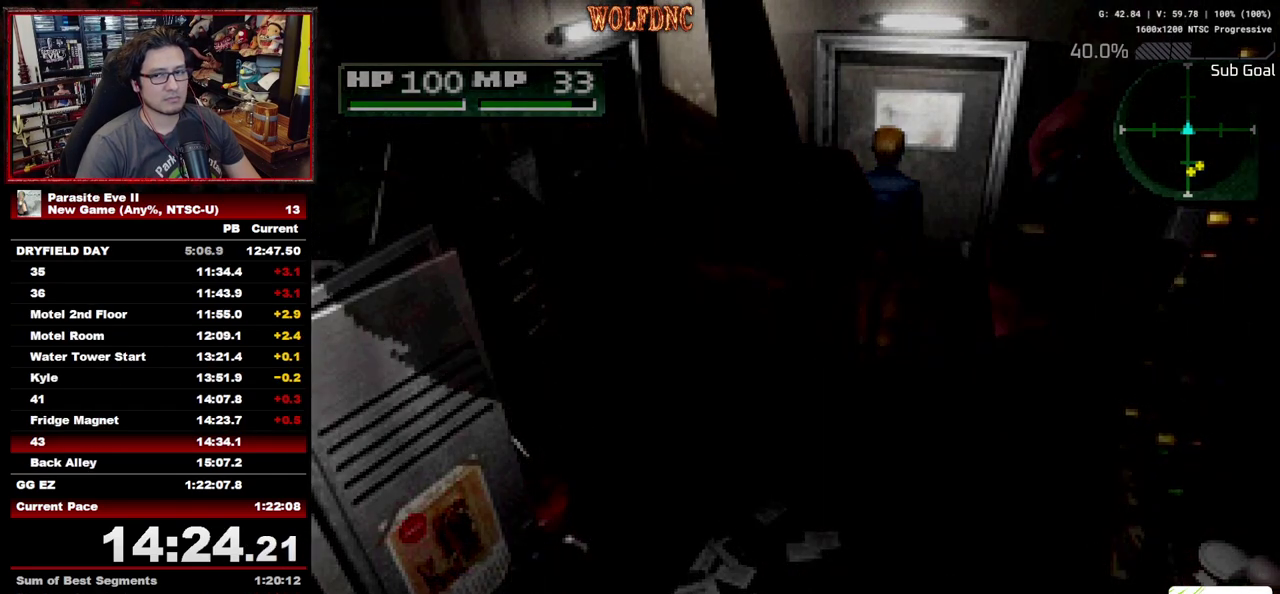
{"buttons": ["DPAD_UP"], "events": []}
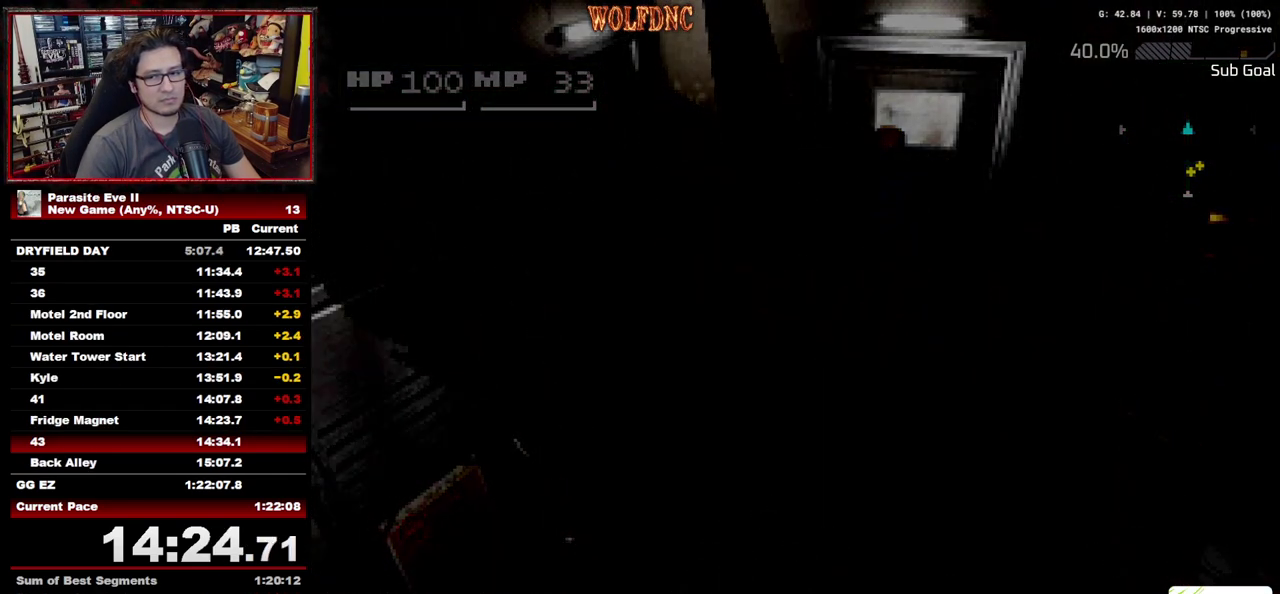
{"buttons": ["DPAD_UP", "DPAD_RIGHT"], "events": [[367, "DPAD_RIGHT", "down"]]}
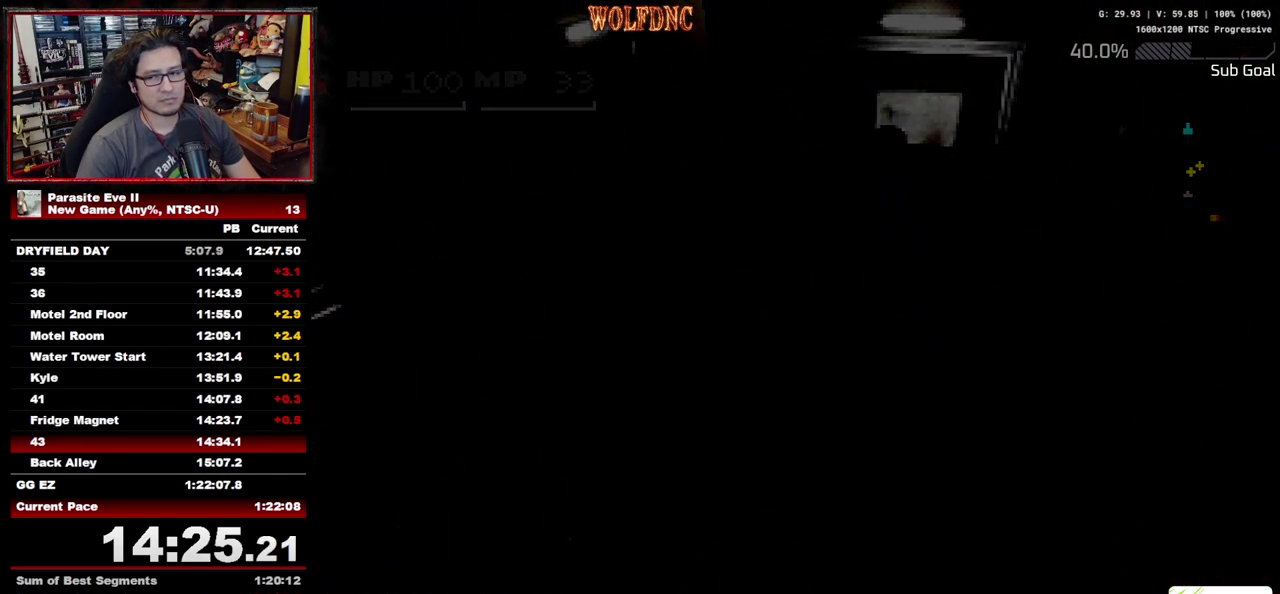
{"buttons": ["DPAD_UP", "DPAD_RIGHT"], "events": []}
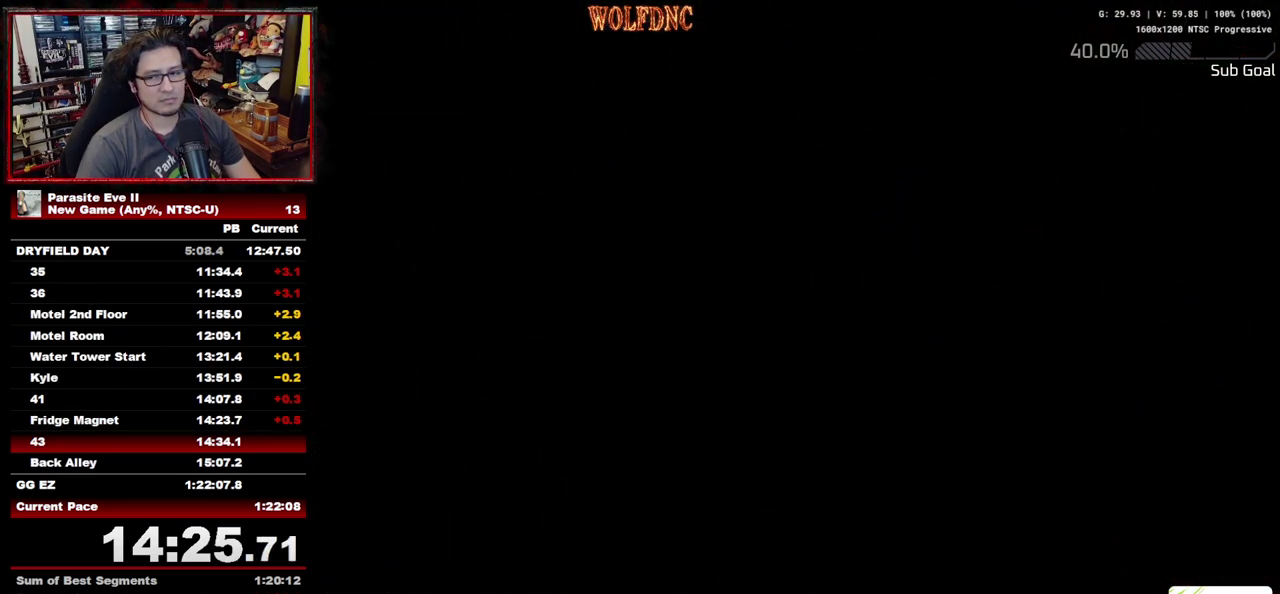
{"buttons": ["DPAD_UP", "DPAD_RIGHT"], "events": []}
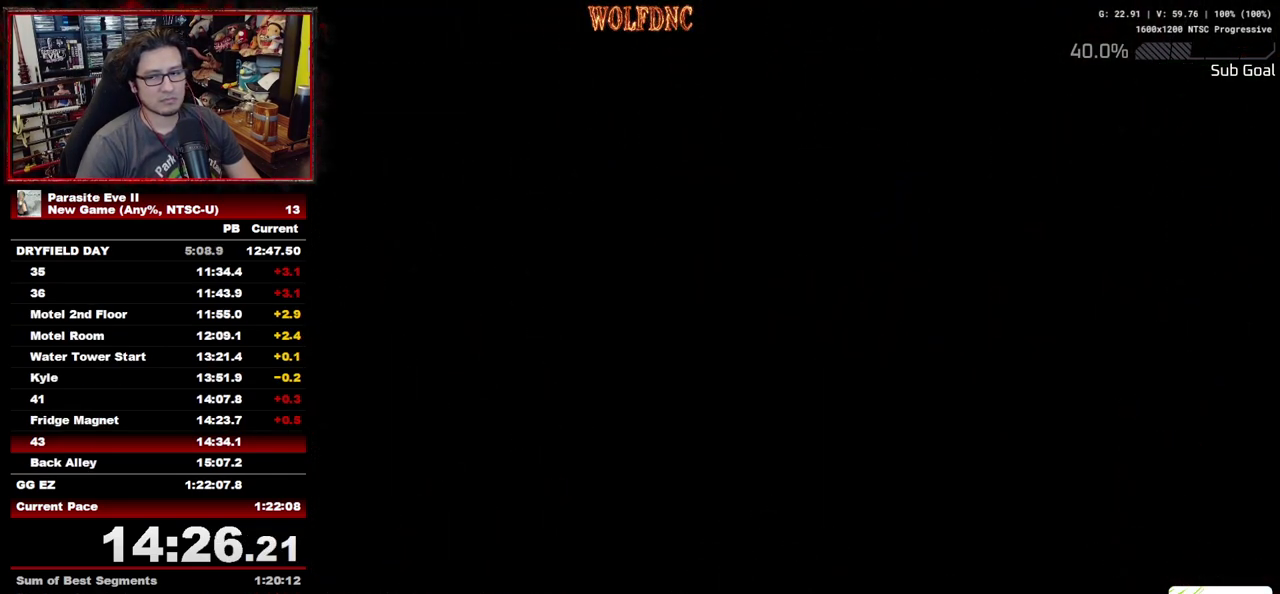
{"buttons": ["DPAD_UP", "DPAD_RIGHT"], "events": []}
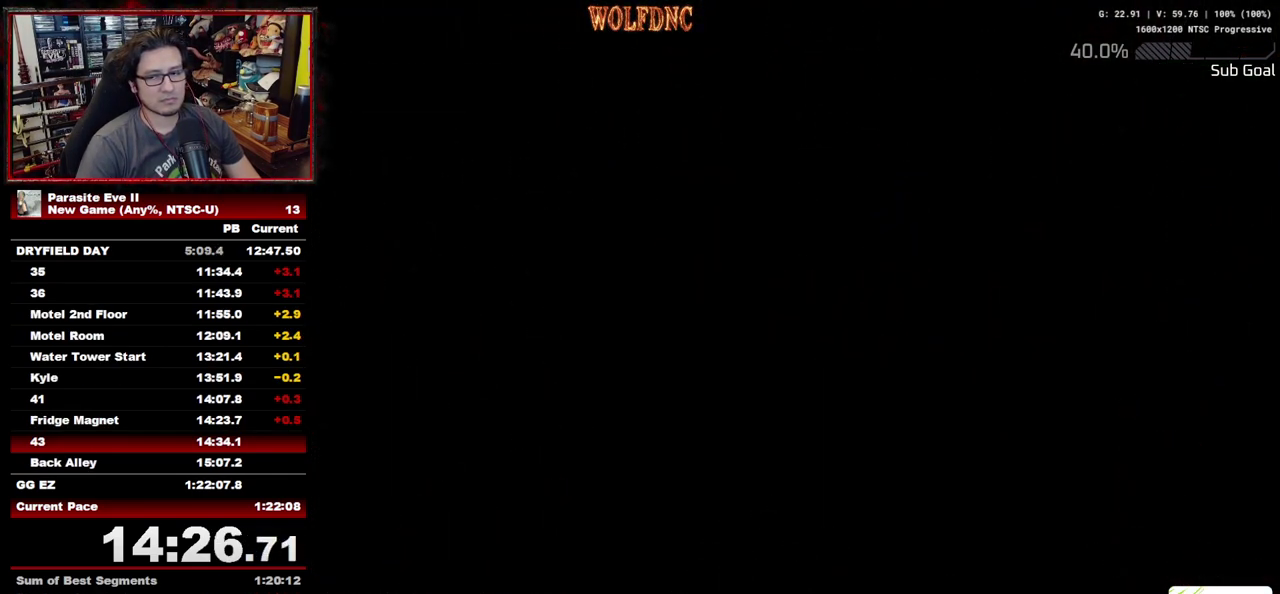
{"buttons": ["DPAD_UP", "DPAD_RIGHT"], "events": []}
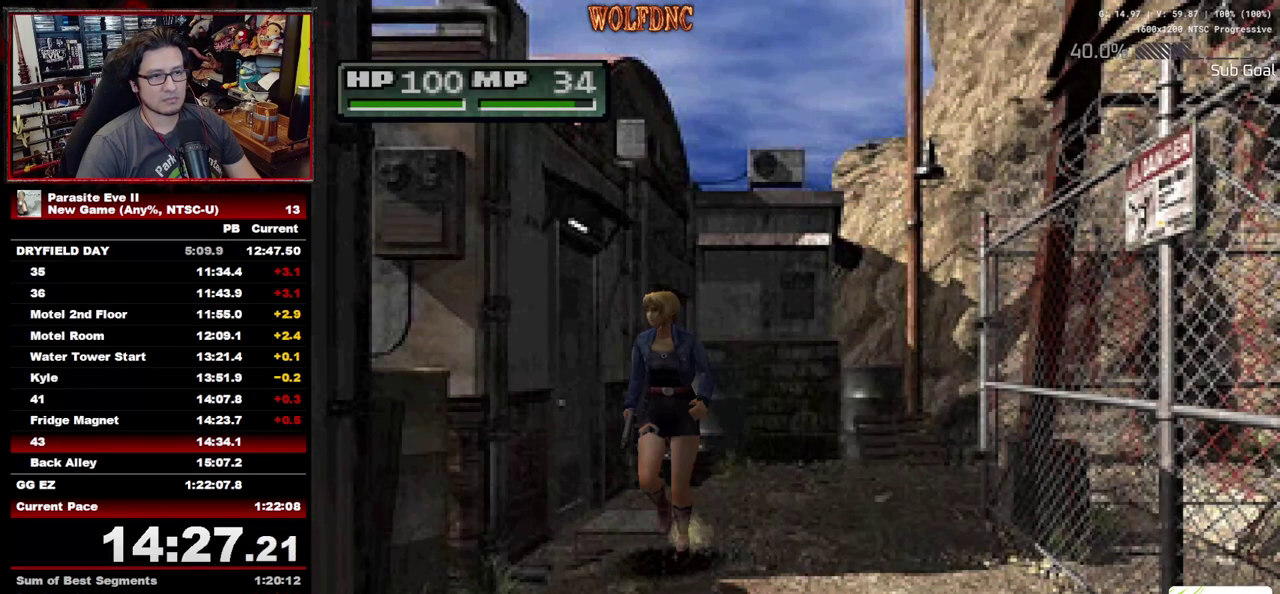
{"buttons": ["DPAD_UP"], "events": [[83, "DPAD_RIGHT", "up"], [167, "DPAD_LEFT", "down"], [400, "DPAD_LEFT", "up"]]}
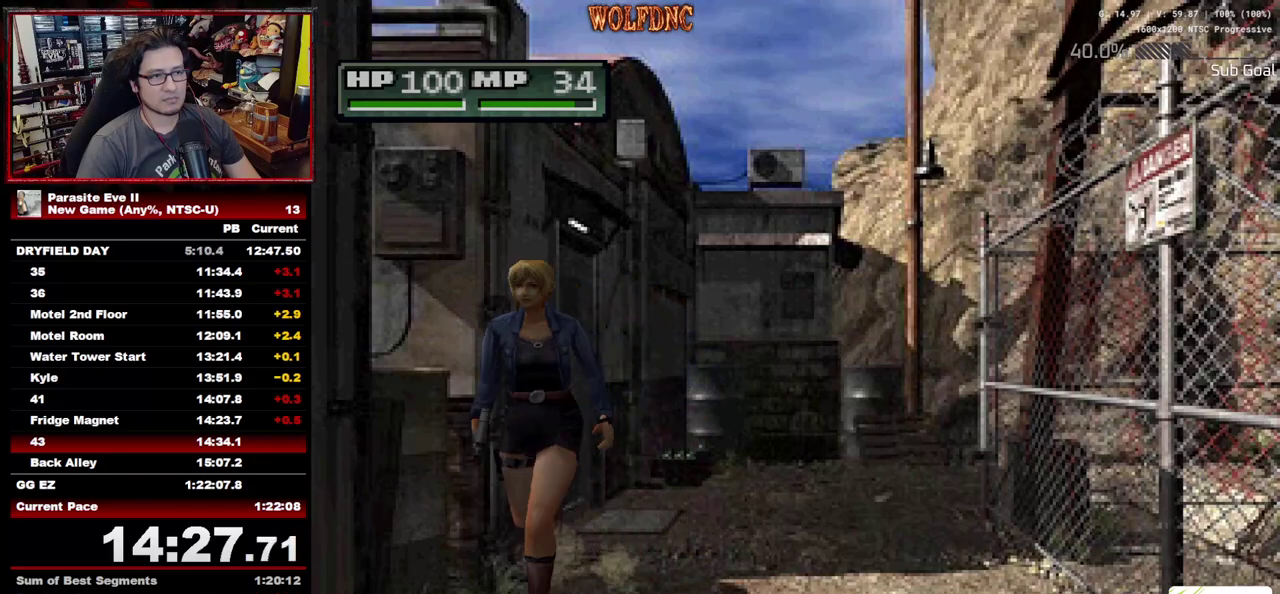
{"buttons": ["DPAD_UP"], "events": []}
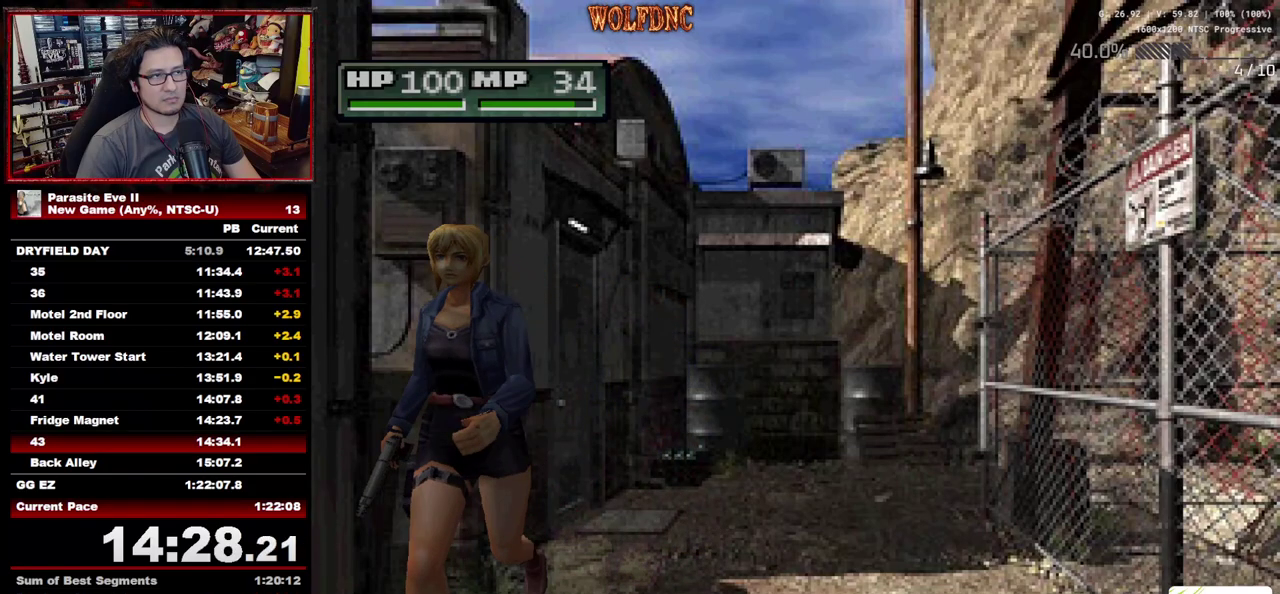
{"buttons": ["DPAD_UP"], "events": []}
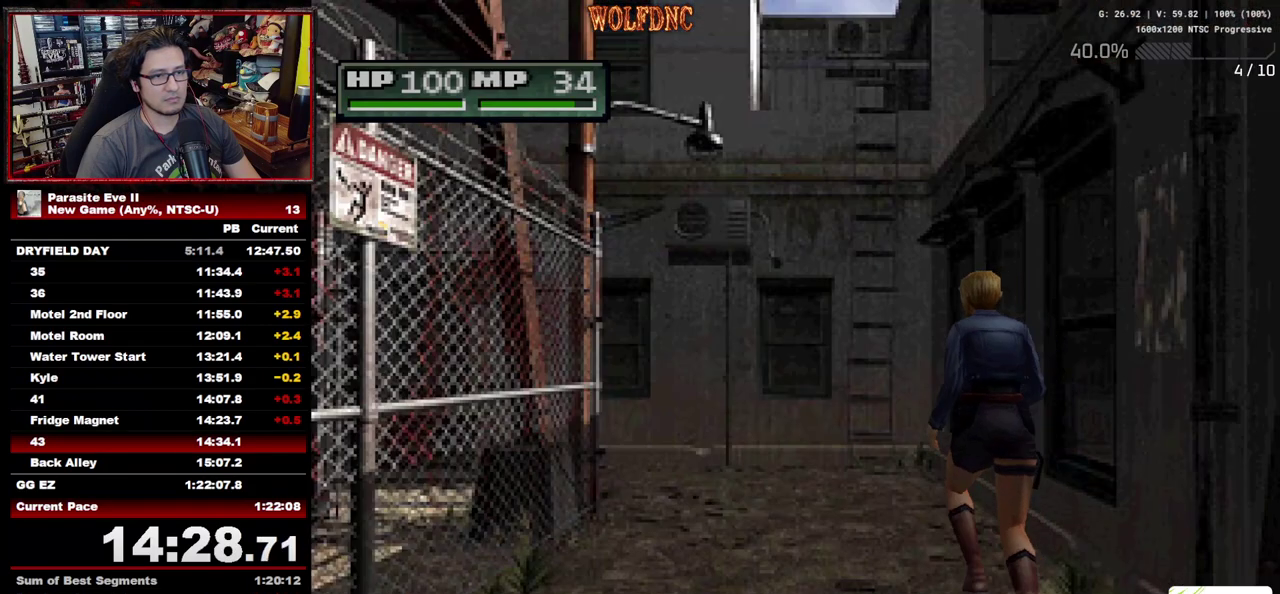
{"buttons": ["DPAD_UP"], "events": []}
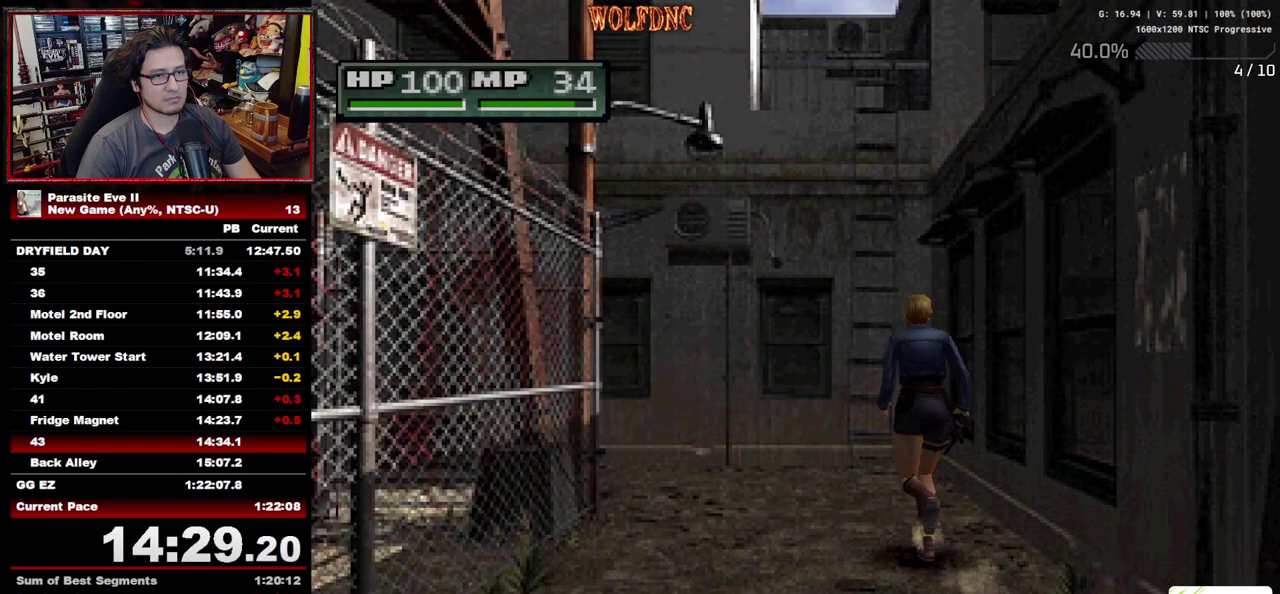
{"buttons": ["DPAD_UP"], "events": [[133, "DPAD_LEFT", "down"], [283, "DPAD_LEFT", "up"]]}
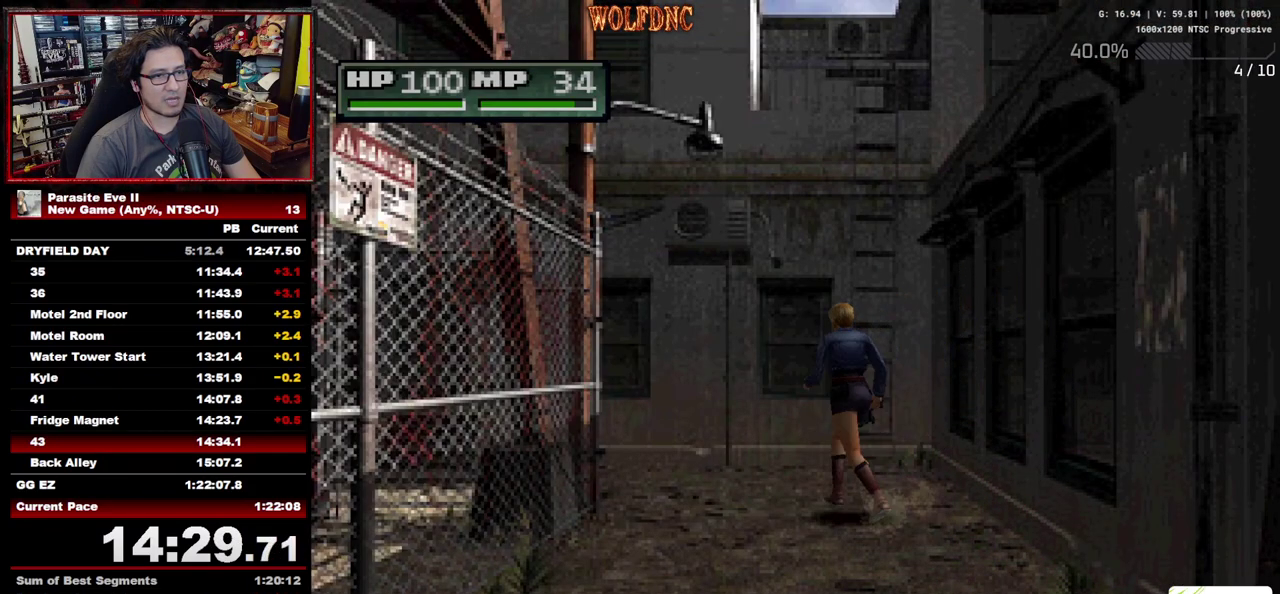
{"buttons": ["DPAD_UP"], "events": [[383, "DPAD_LEFT", "down"], [483, "DPAD_LEFT", "up"]]}
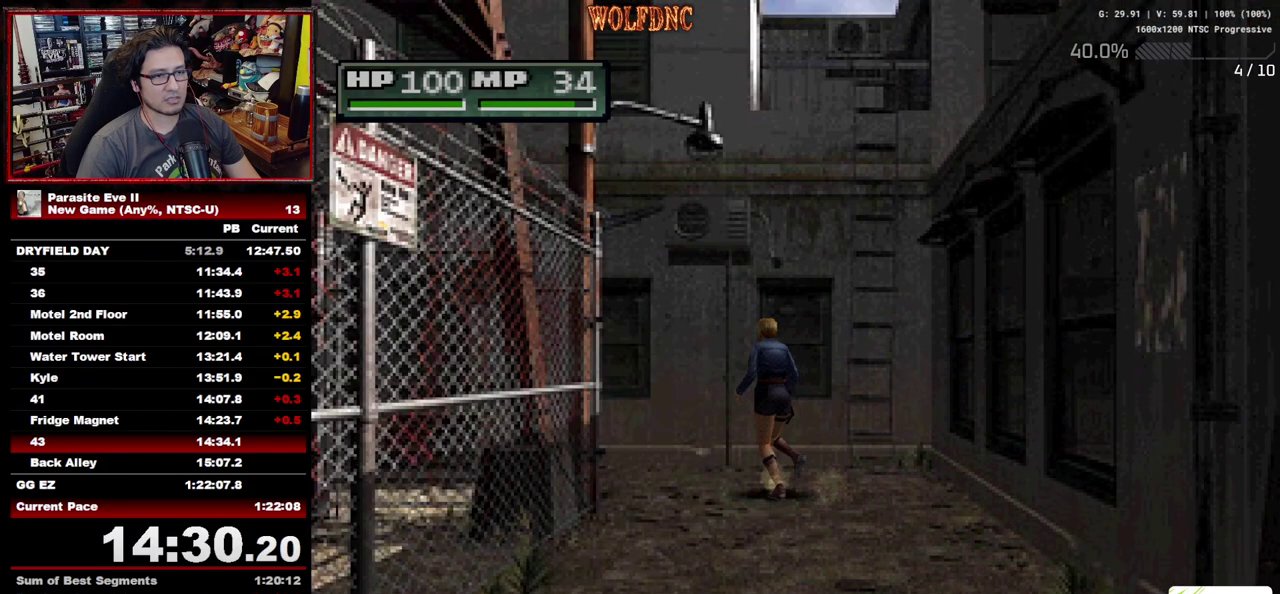
{"buttons": ["DPAD_UP"], "events": [[317, "DPAD_LEFT", "down"], [500, "DPAD_LEFT", "up"]]}